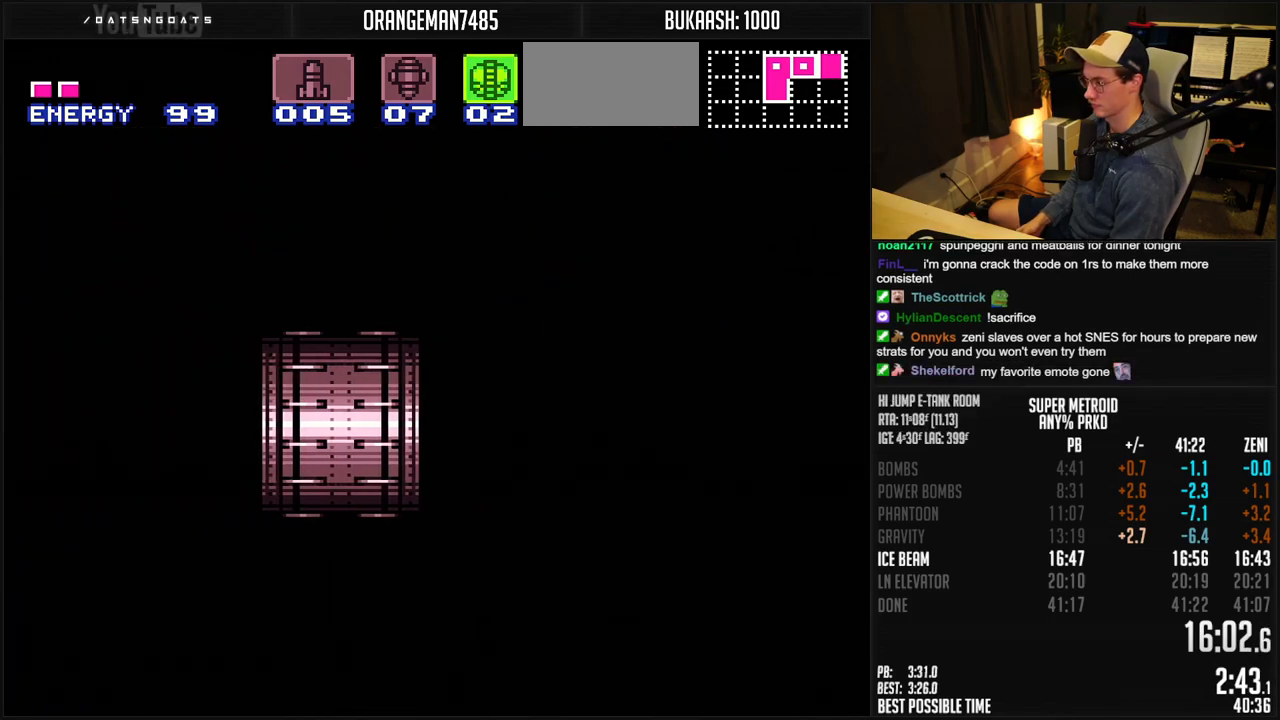
Gameplay with a controller (Nintendo layout); each line is a JSON object with the inputs held at the frame after it (dt_ms = milliseconds from this image to that frame). "events" lists button and stick changes between this image and that frame as [ms after this image, input, new state], when the widget could be followed in between. Not read: L3 R3.
{"dt_ms": 500, "buttons": ["B"], "events": [[133, "DPAD_LEFT", "down"], [183, "DPAD_LEFT", "up"], [250, "DPAD_LEFT", "down"], [350, "DPAD_LEFT", "up"], [450, "DPAD_LEFT", "down"], [500, "DPAD_LEFT", "up"]]}
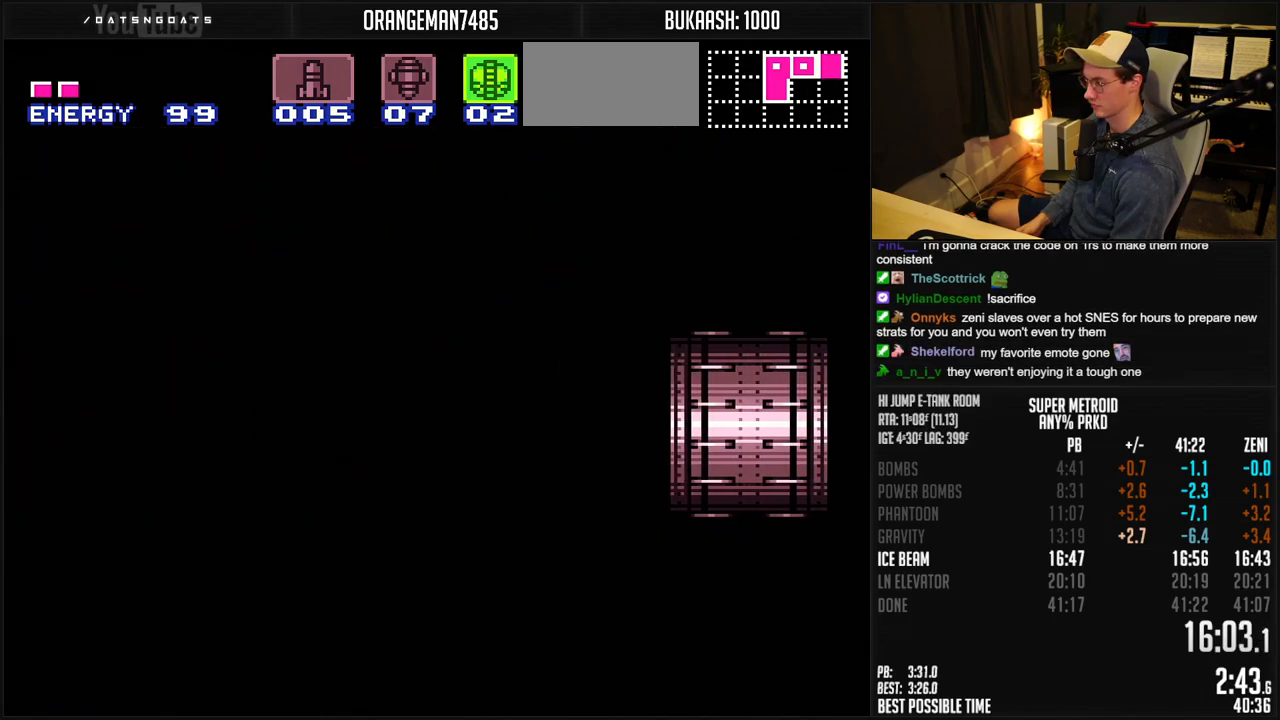
{"dt_ms": 500, "buttons": ["B", "R1", "DPAD_LEFT"], "events": [[150, "DPAD_LEFT", "down"], [183, "DPAD_LEFT", "up"], [317, "DPAD_LEFT", "down"], [433, "R1", "down"]]}
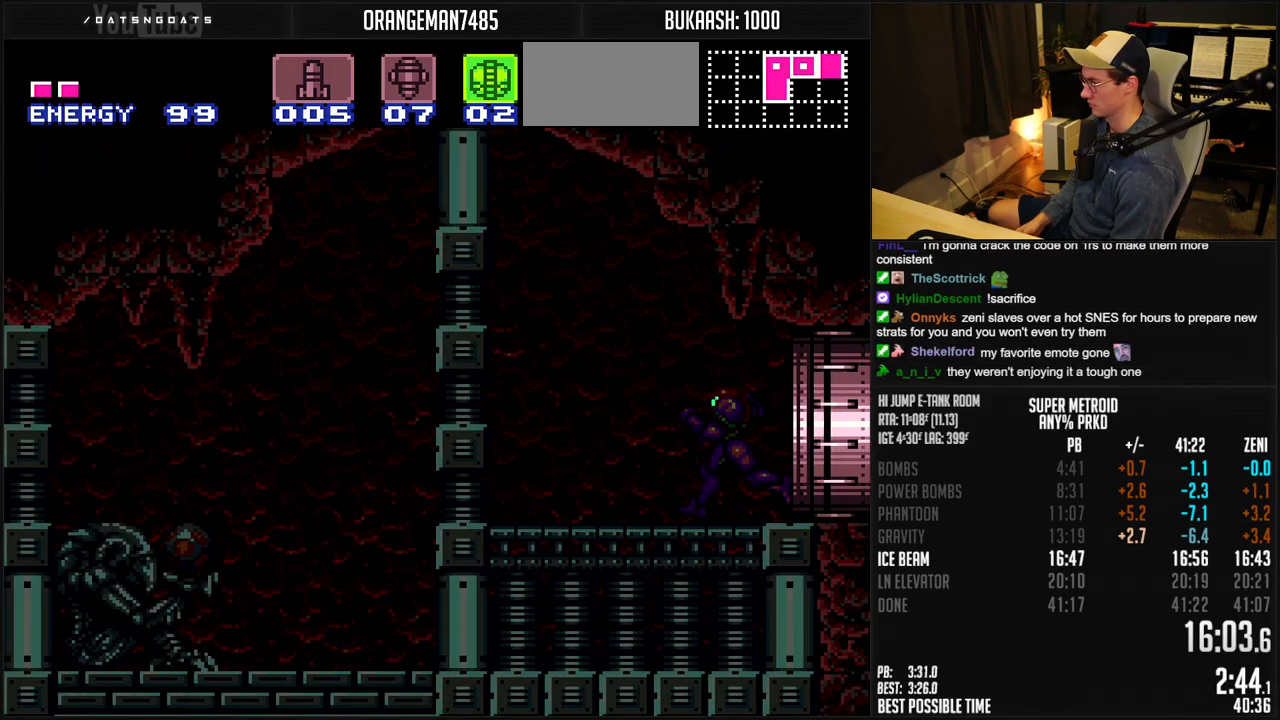
{"dt_ms": 500, "buttons": ["A", "B", "DPAD_LEFT"], "events": [[33, "R1", "up"], [400, "A", "down"]]}
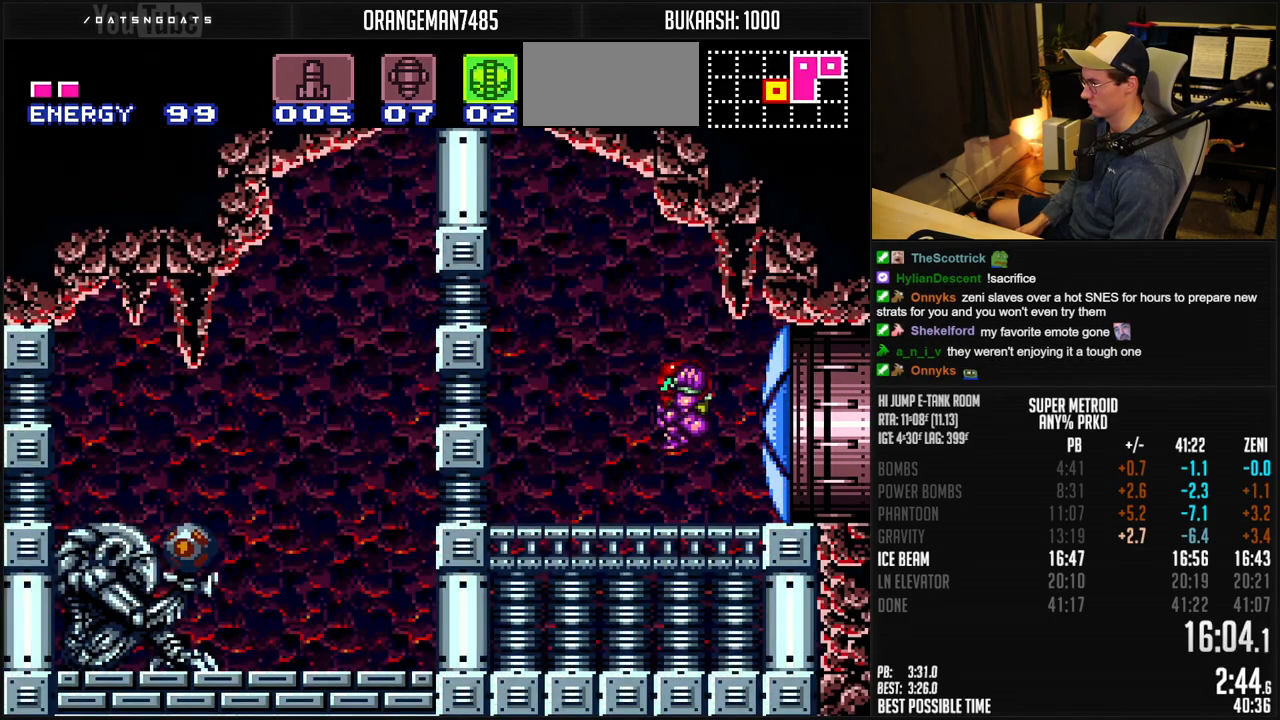
{"dt_ms": 500, "buttons": ["B", "DPAD_DOWN"], "events": [[217, "X", "down"], [300, "DPAD_DOWN", "down"], [300, "X", "up"], [333, "A", "up"], [350, "DPAD_LEFT", "up"], [383, "B", "up"], [450, "B", "down"]]}
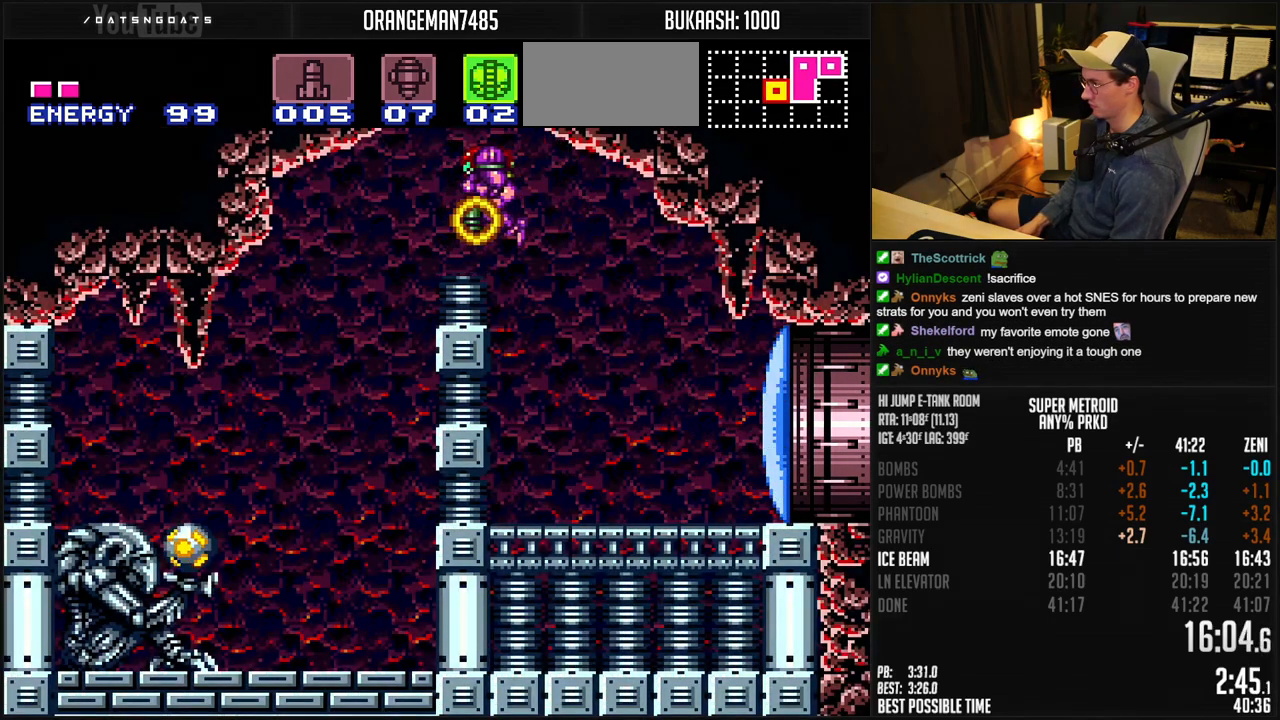
{"dt_ms": 500, "buttons": ["B", "L1", "DPAD_LEFT"], "events": [[300, "DPAD_DOWN", "up"], [400, "DPAD_LEFT", "down"], [467, "L1", "down"]]}
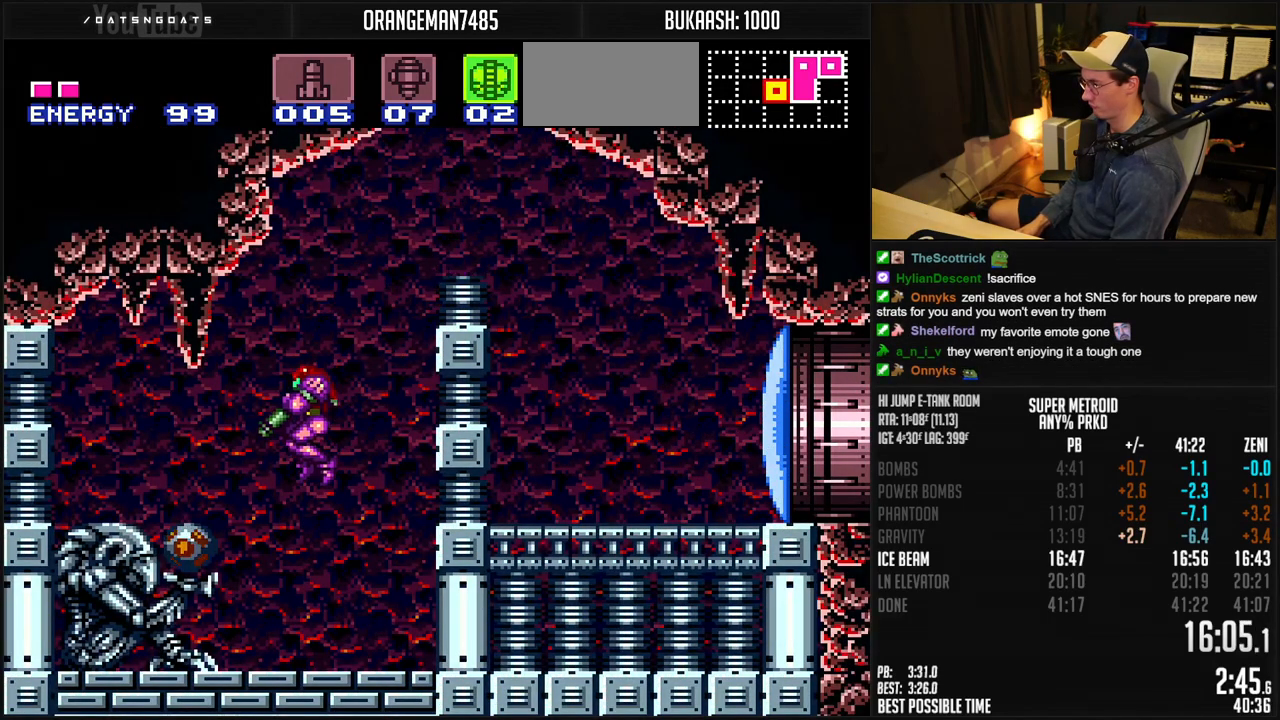
{"dt_ms": 500, "buttons": ["B", "DPAD_LEFT"], "events": [[33, "X", "down"], [117, "X", "up"], [167, "L1", "up"], [217, "R1", "down"], [300, "R1", "up"]]}
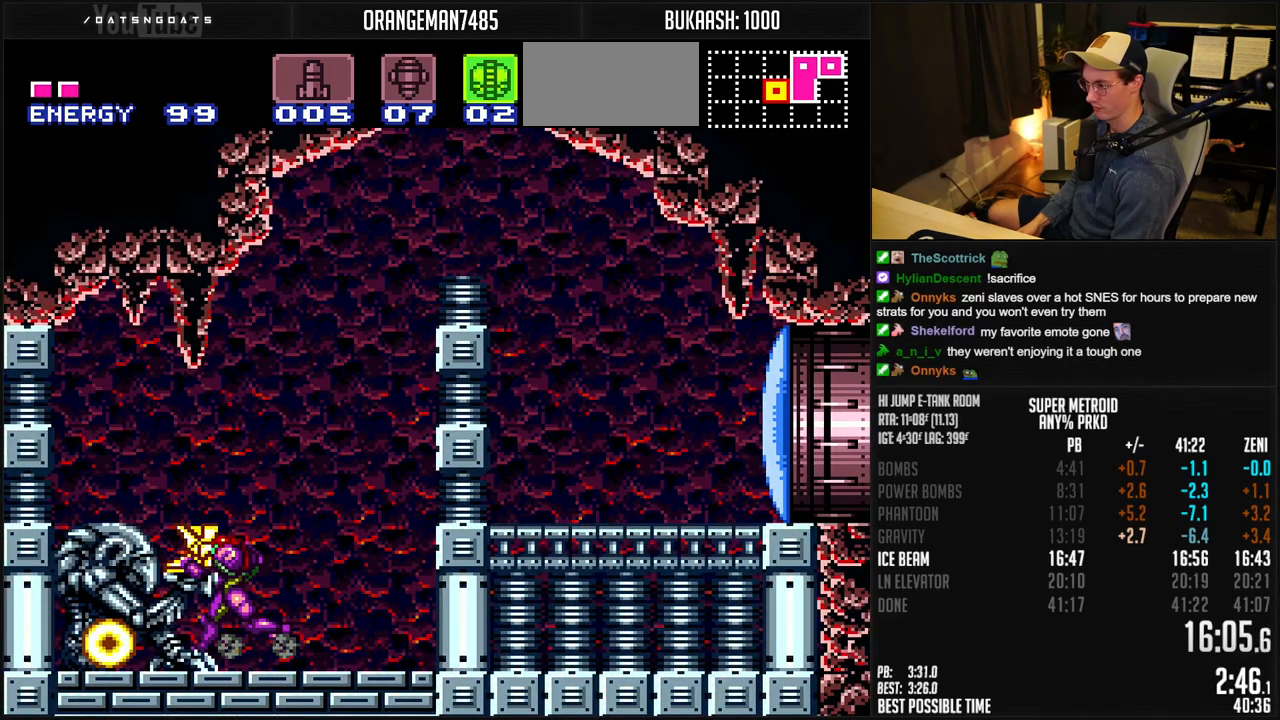
{"dt_ms": 500, "buttons": ["B", "DPAD_LEFT"], "events": []}
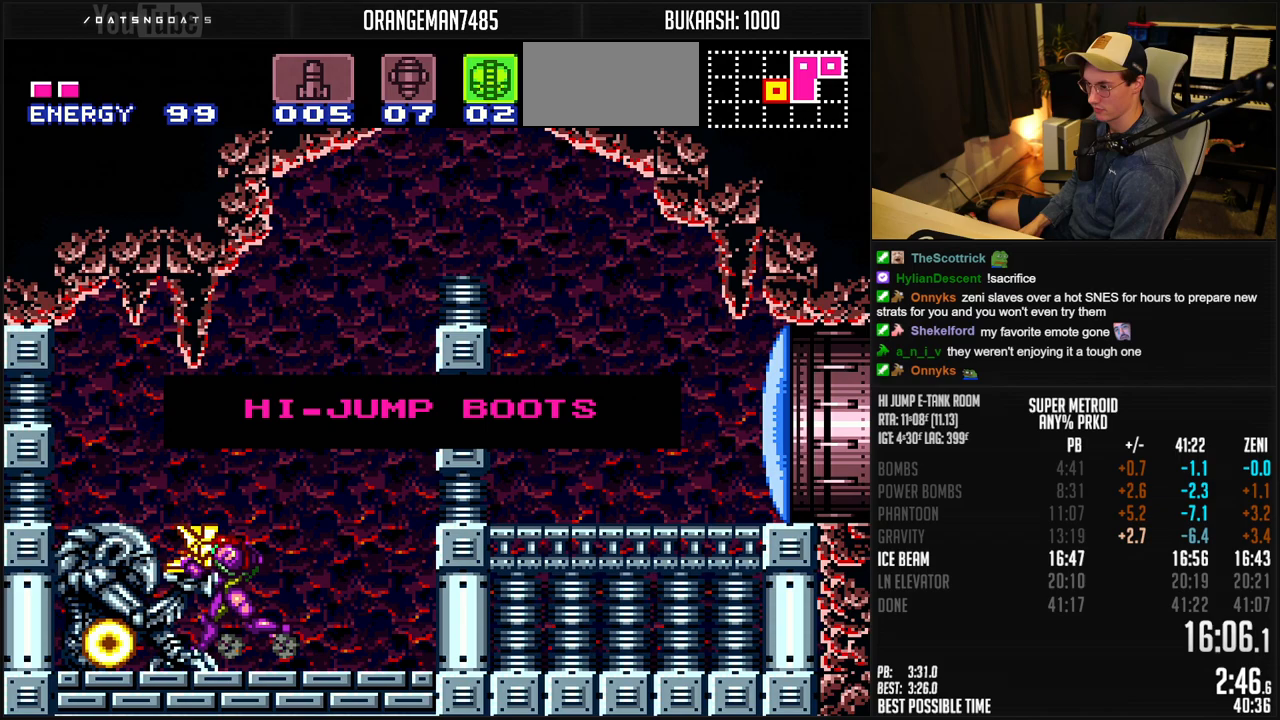
{"dt_ms": 500, "buttons": ["B", "DPAD_LEFT"], "events": []}
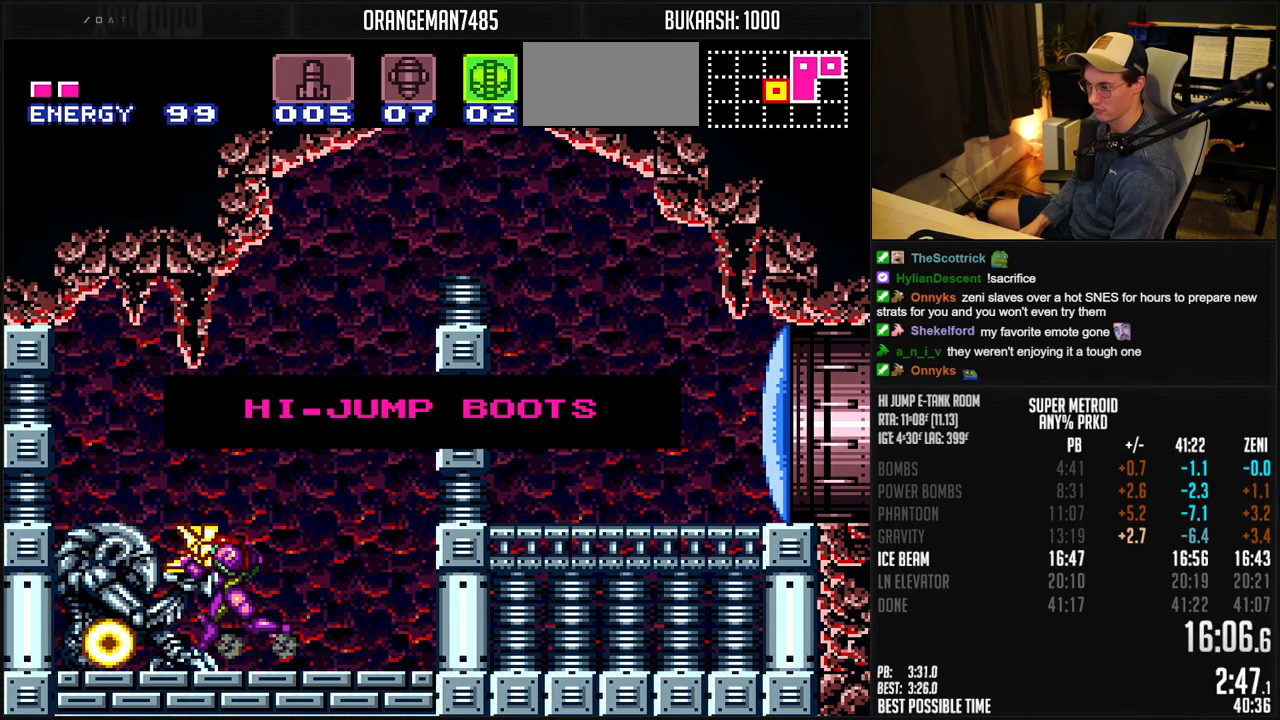
{"dt_ms": 500, "buttons": ["B", "DPAD_LEFT"], "events": []}
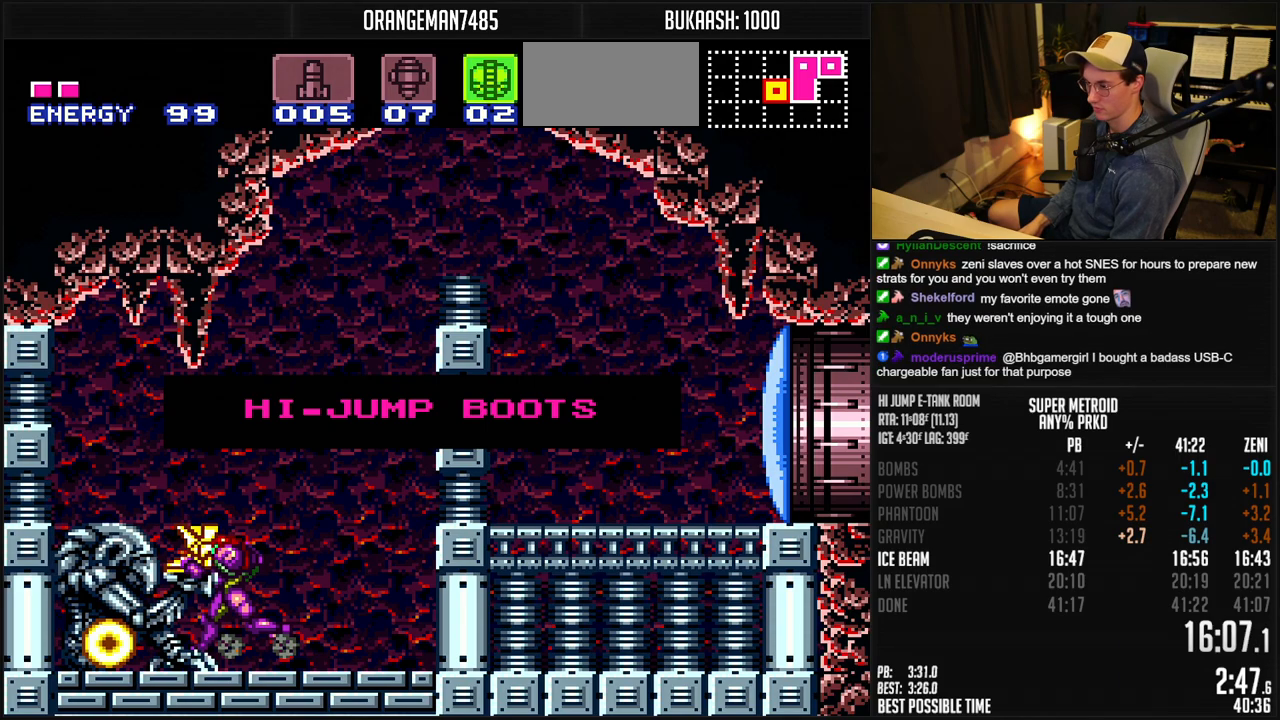
{"dt_ms": 500, "buttons": ["B", "DPAD_LEFT"], "events": []}
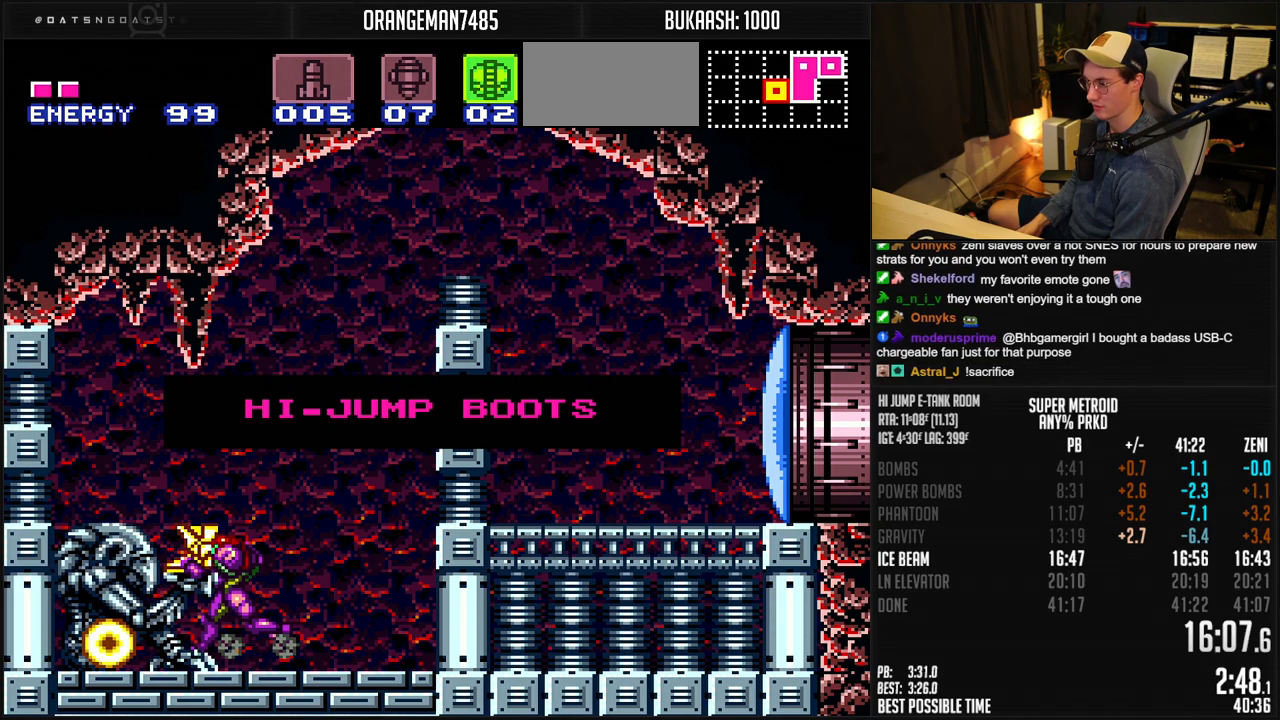
{"dt_ms": 500, "buttons": ["B", "DPAD_LEFT"], "events": []}
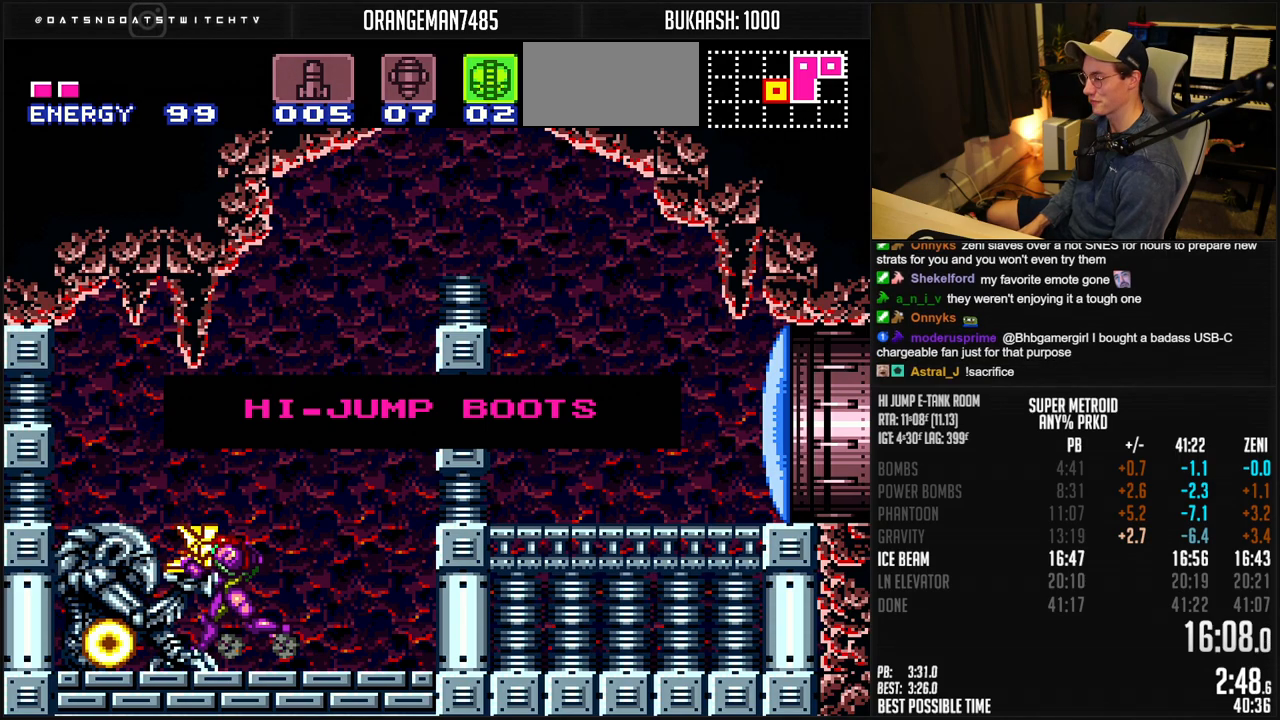
{"dt_ms": 500, "buttons": ["B", "DPAD_LEFT"], "events": []}
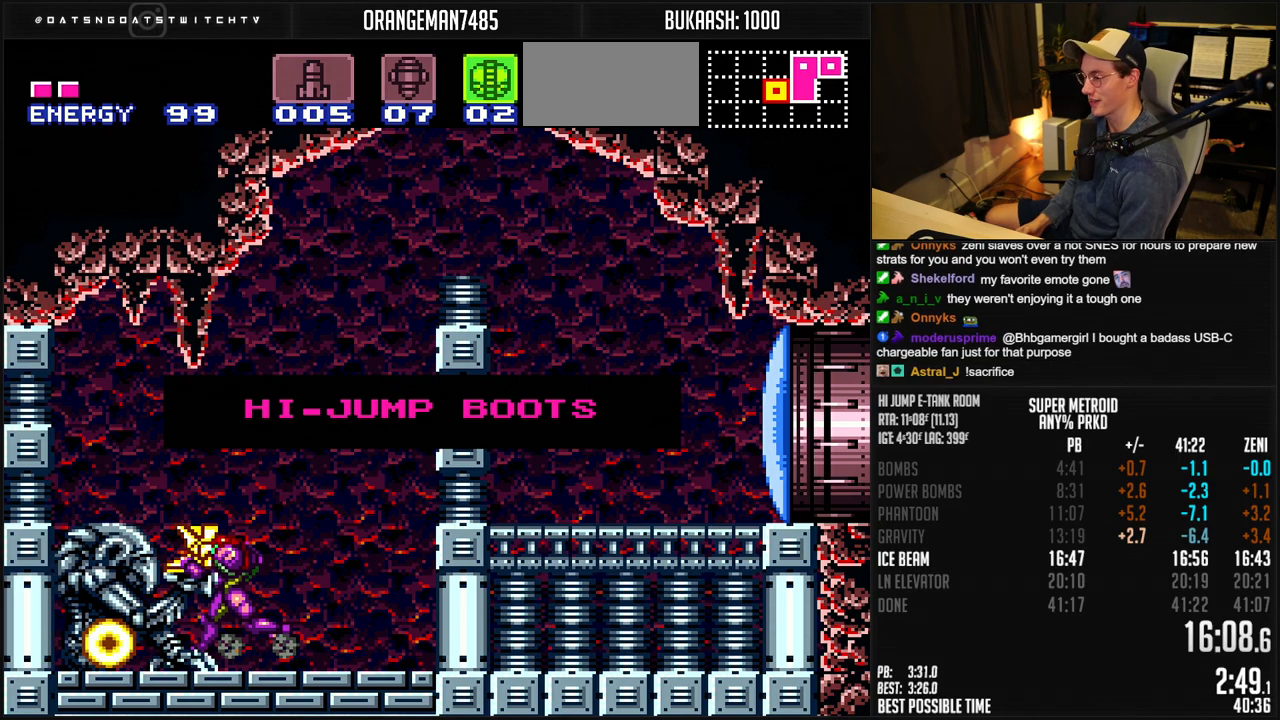
{"dt_ms": 500, "buttons": ["B", "DPAD_LEFT"], "events": []}
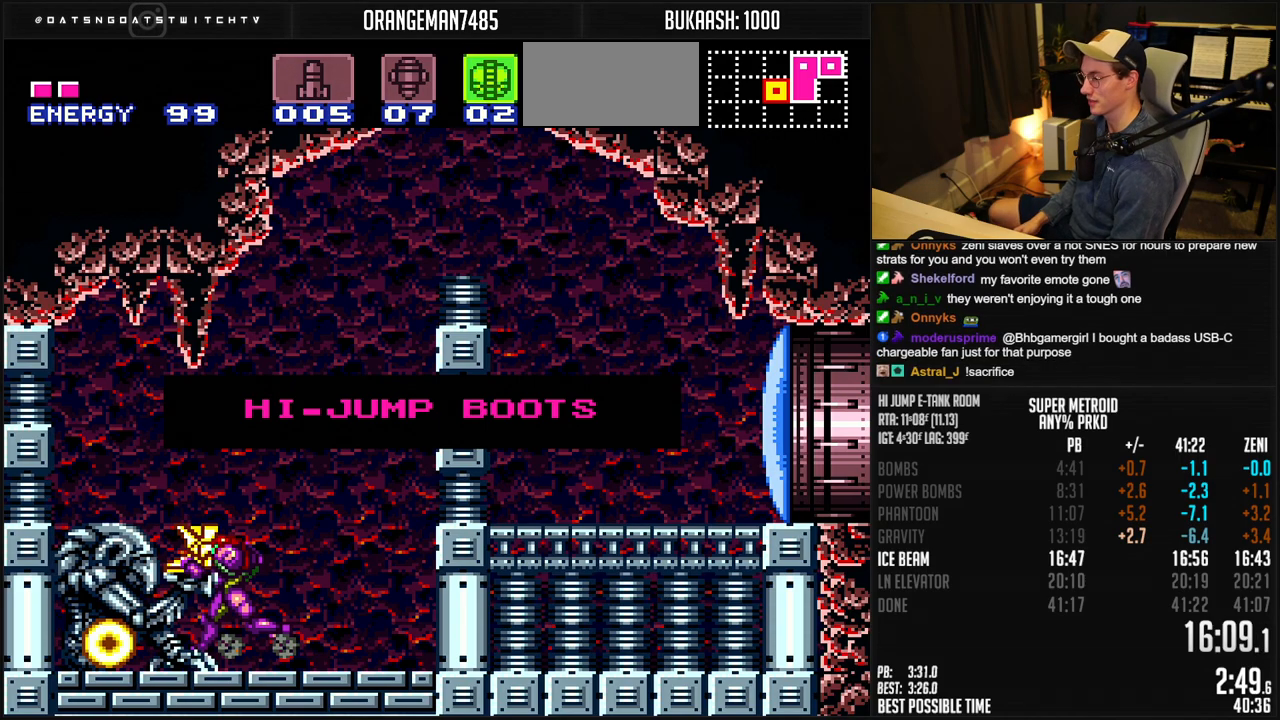
{"dt_ms": 500, "buttons": ["B", "DPAD_LEFT"], "events": []}
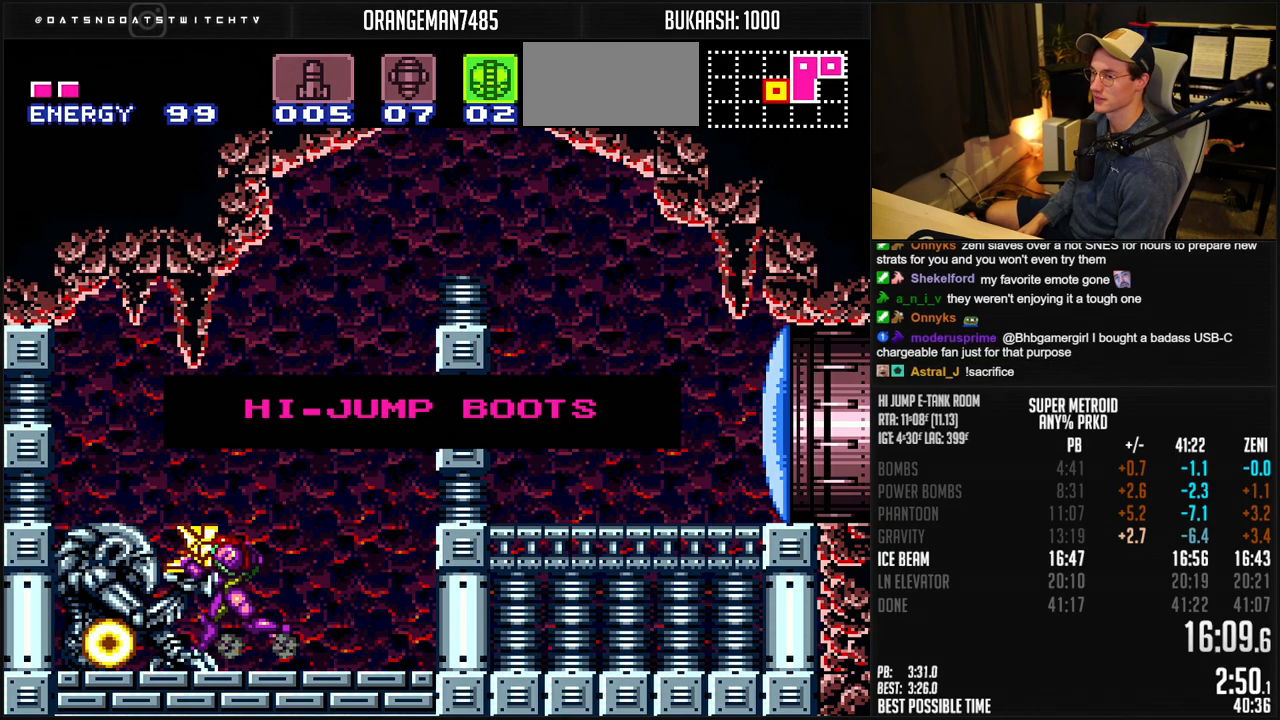
{"dt_ms": 500, "buttons": ["B", "DPAD_LEFT"], "events": []}
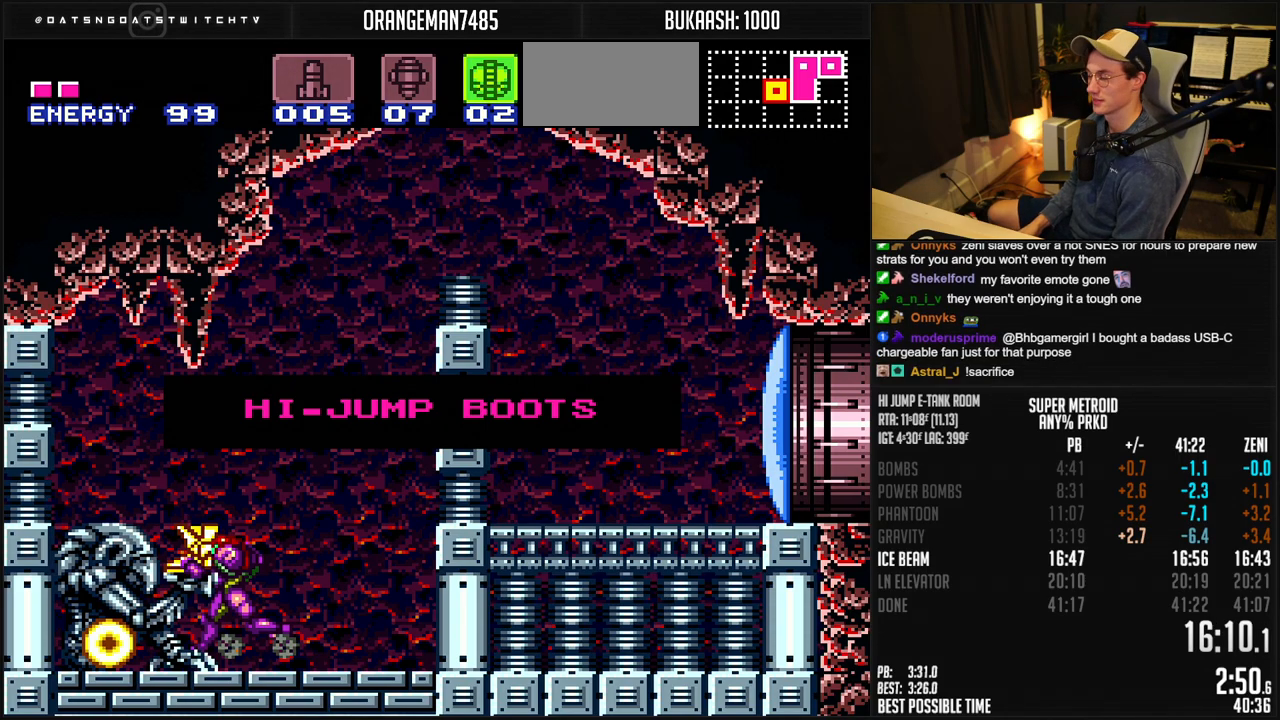
{"dt_ms": 500, "buttons": ["B", "DPAD_LEFT"], "events": []}
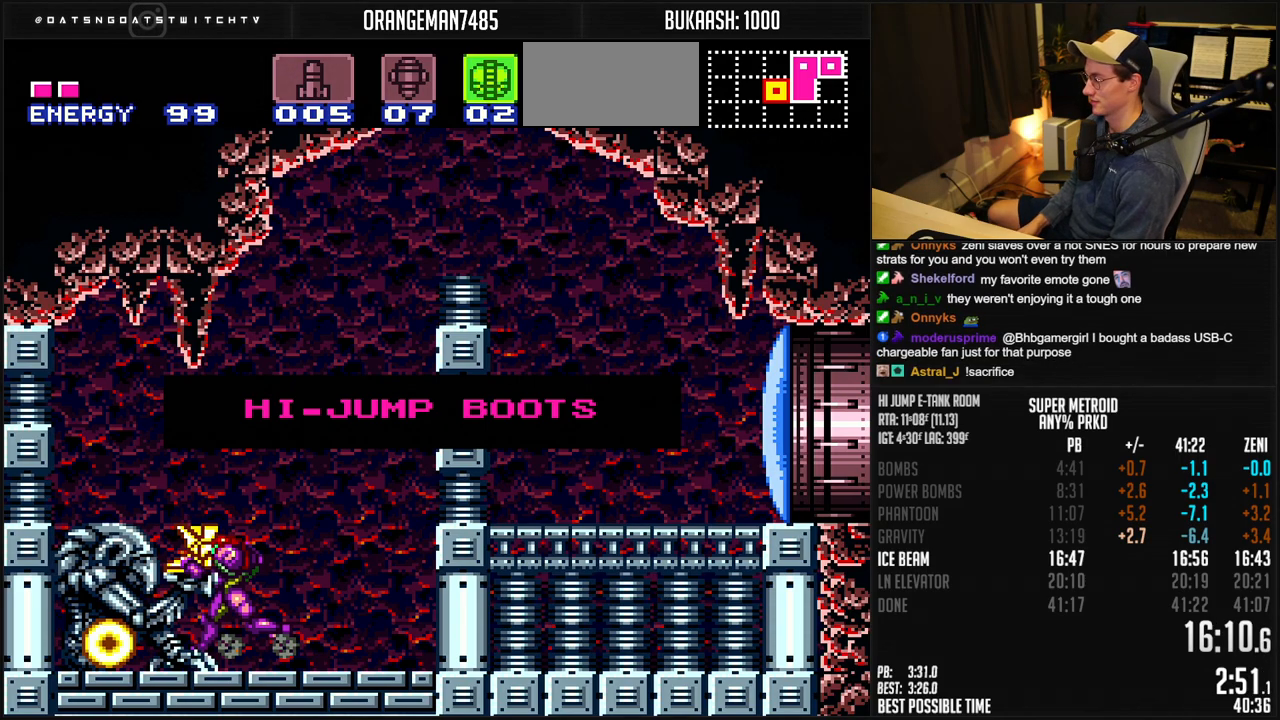
{"dt_ms": 500, "buttons": ["B", "DPAD_LEFT"], "events": []}
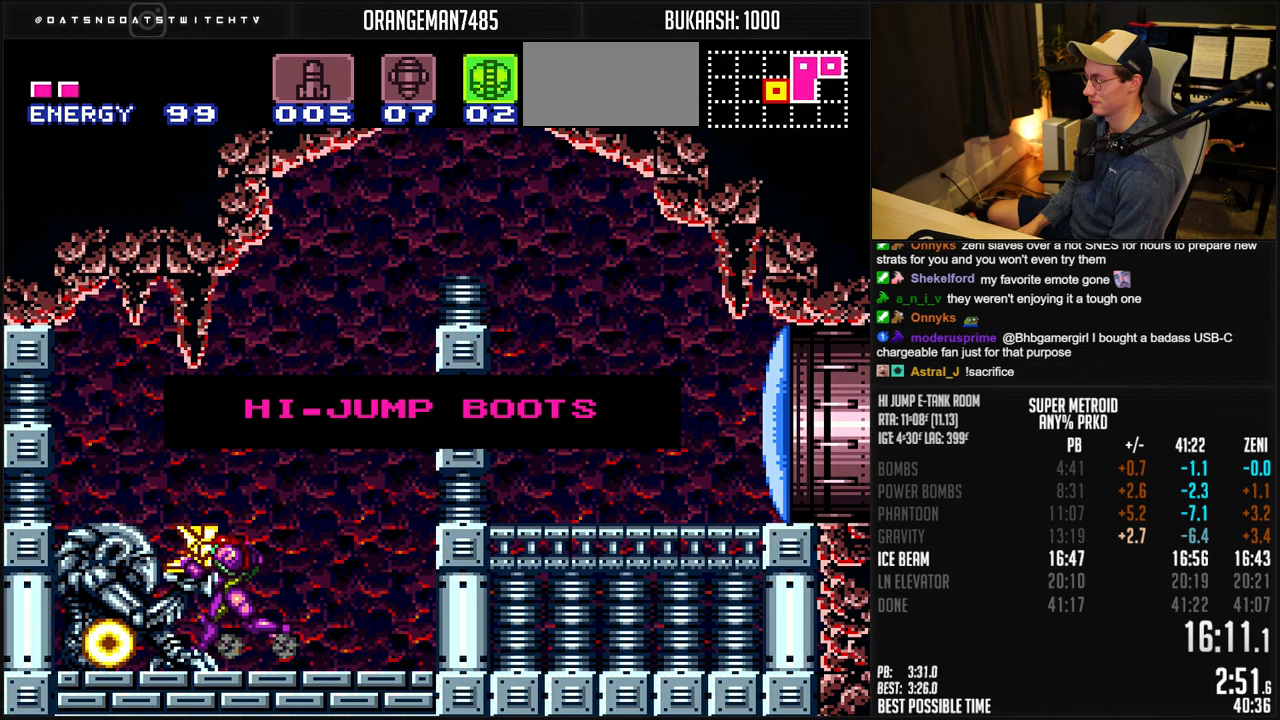
{"dt_ms": 500, "buttons": ["B", "DPAD_LEFT"], "events": []}
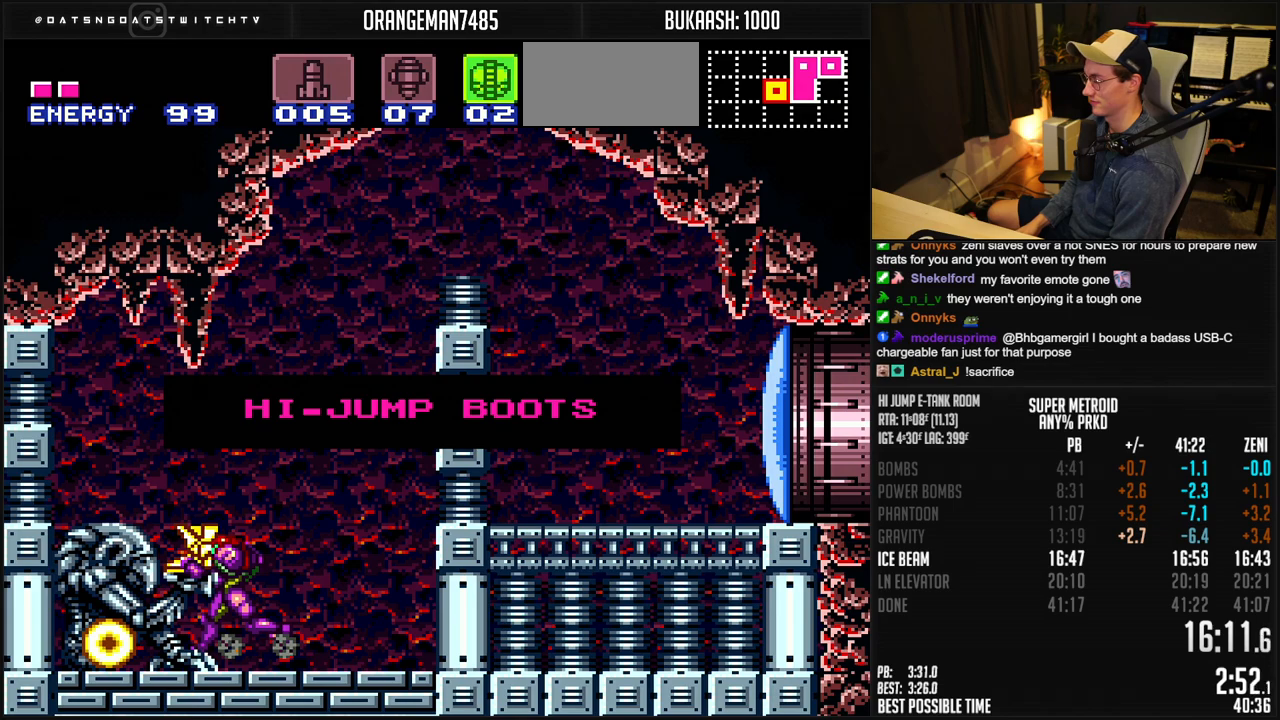
{"dt_ms": 500, "buttons": ["B", "DPAD_RIGHT"], "events": [[150, "B", "up"], [150, "DPAD_LEFT", "up"], [483, "B", "down"], [483, "DPAD_RIGHT", "down"]]}
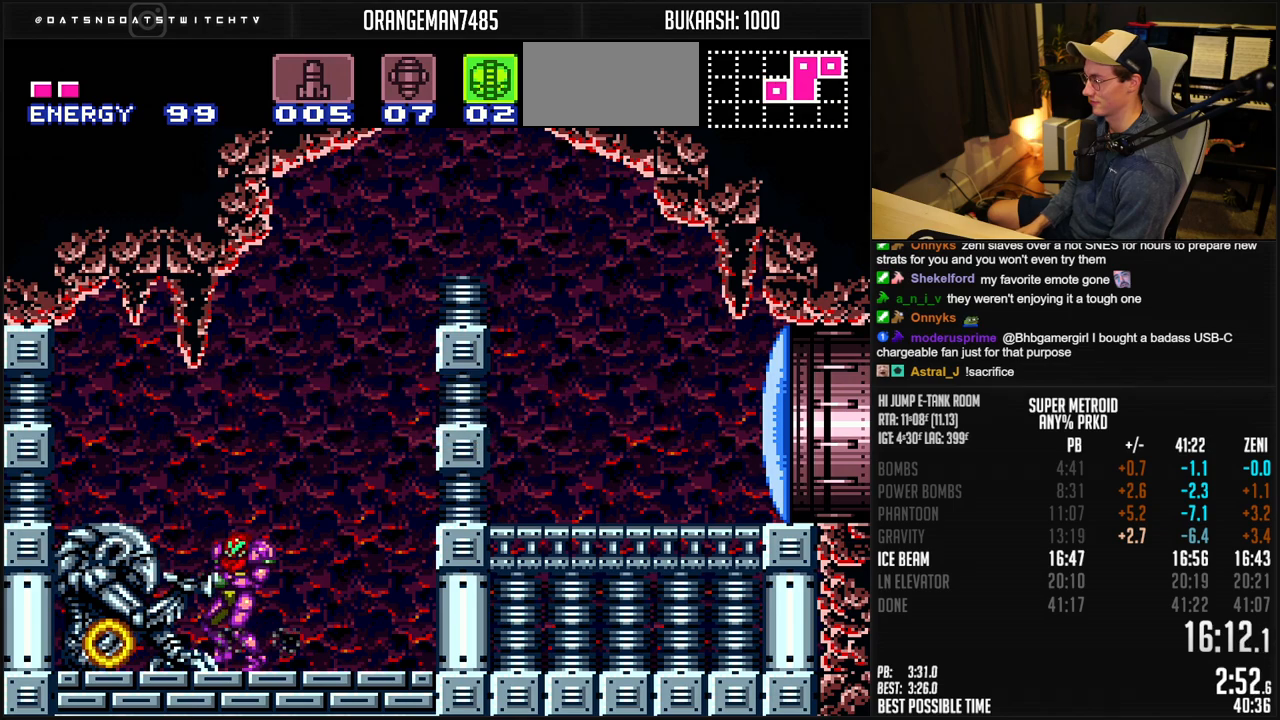
{"dt_ms": 500, "buttons": ["A", "B", "DPAD_RIGHT"], "events": [[233, "A", "down"]]}
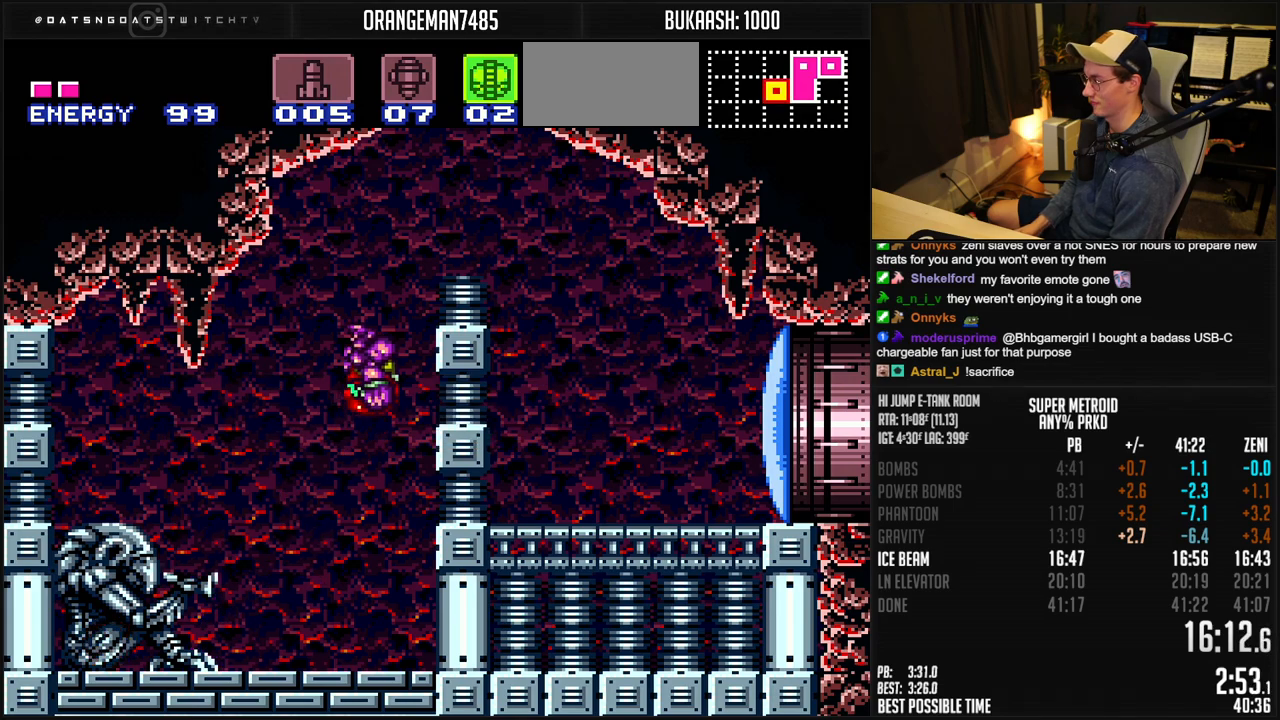
{"dt_ms": 500, "buttons": ["B", "DPAD_RIGHT"], "events": [[117, "X", "down"], [133, "DPAD_DOWN", "down"], [150, "DPAD_RIGHT", "up"], [167, "X", "up"], [200, "A", "up"], [217, "DPAD_DOWN", "up"], [217, "DPAD_RIGHT", "down"]]}
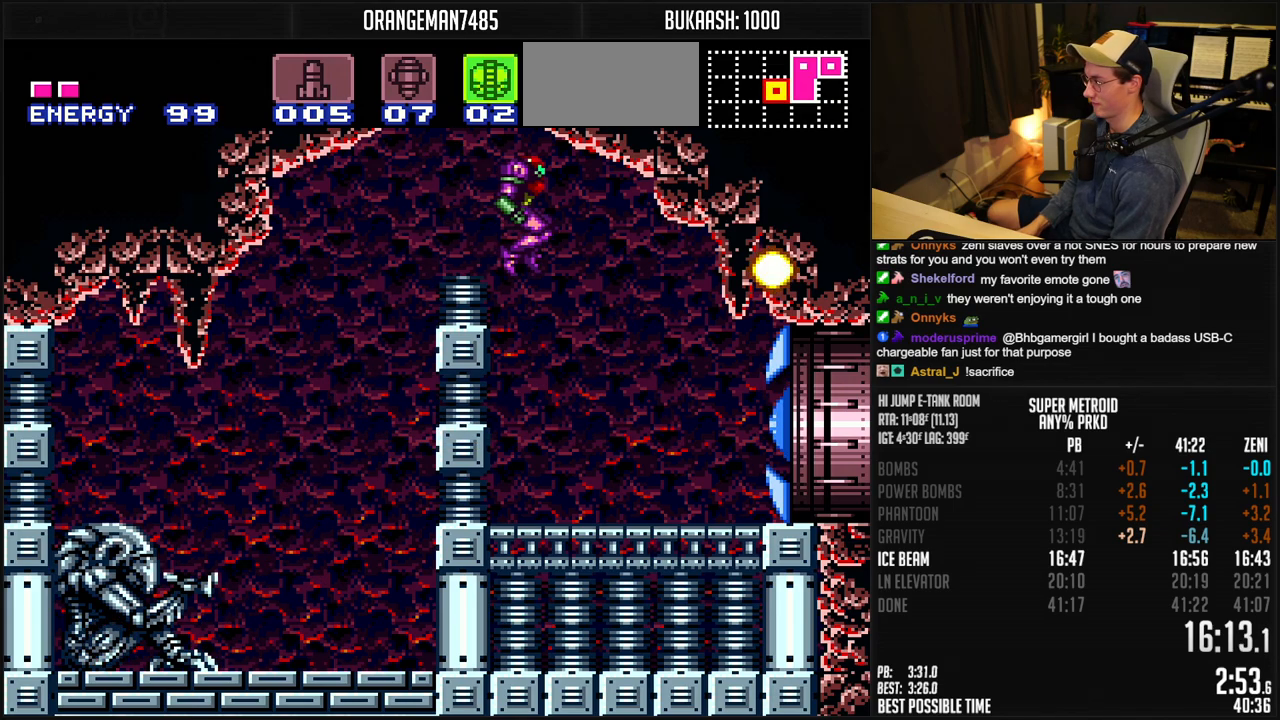
{"dt_ms": 500, "buttons": ["B", "DPAD_DOWN"], "events": [[267, "DPAD_DOWN", "down"], [267, "DPAD_RIGHT", "up"]]}
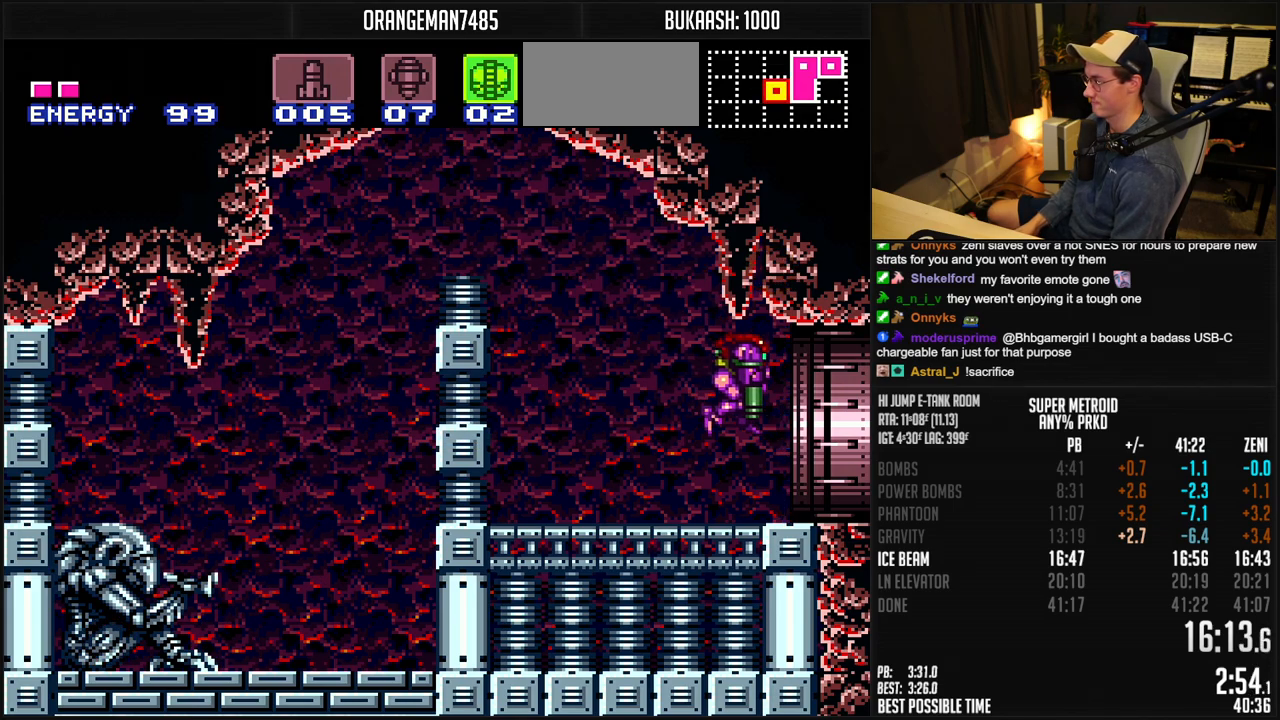
{"dt_ms": 500, "buttons": ["B", "DPAD_DOWN"], "events": []}
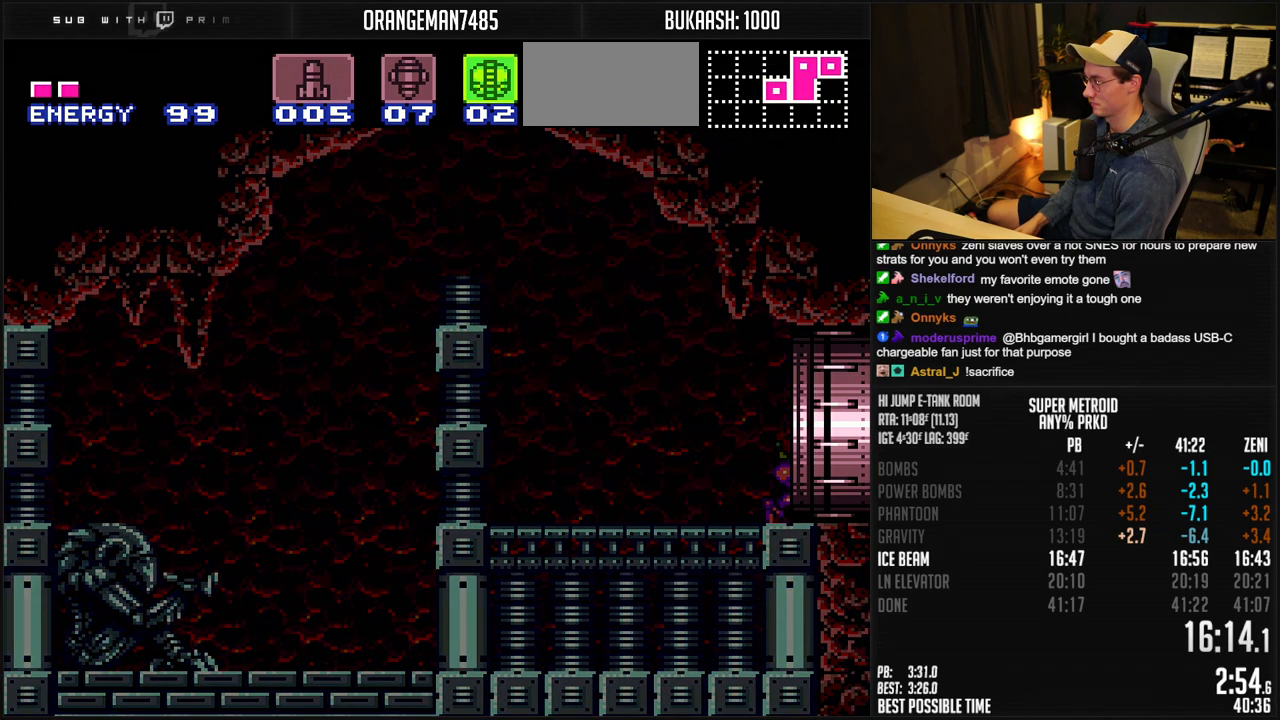
{"dt_ms": 1000, "buttons": ["B", "DPAD_DOWN"]}
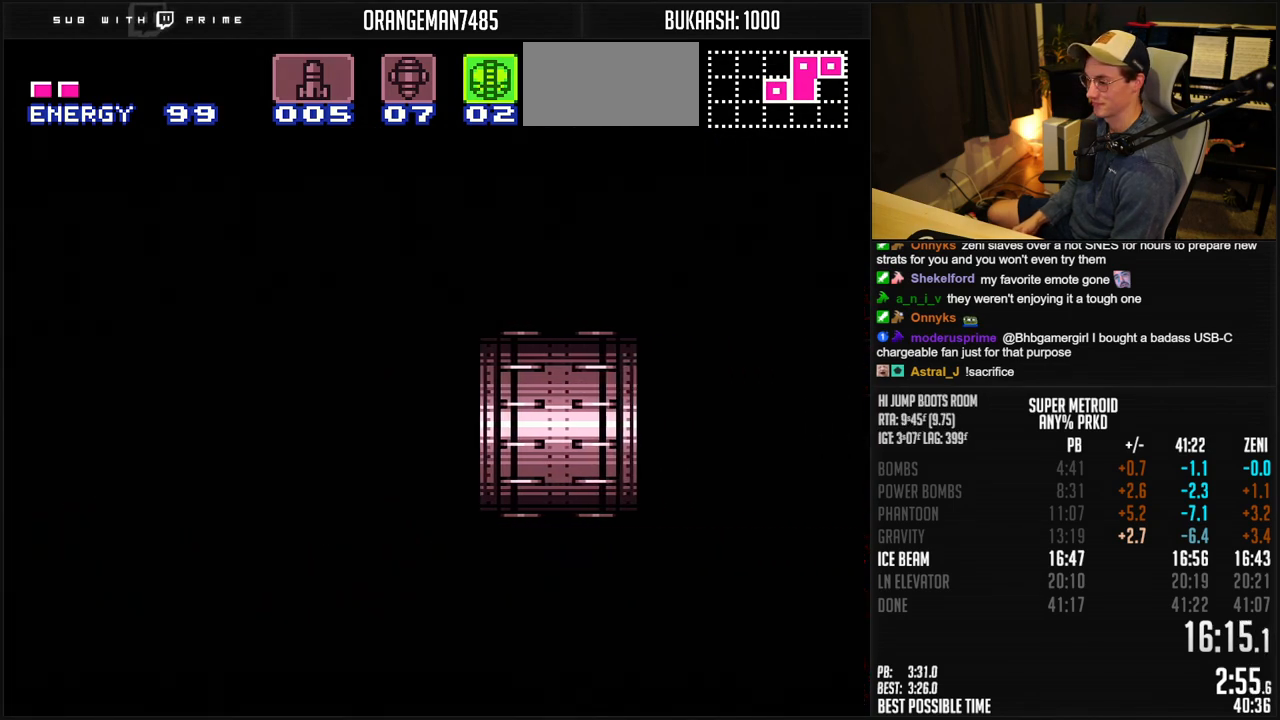
{"dt_ms": 500, "buttons": ["B", "DPAD_DOWN"], "events": [[233, "R1", "down"], [333, "R1", "up"]]}
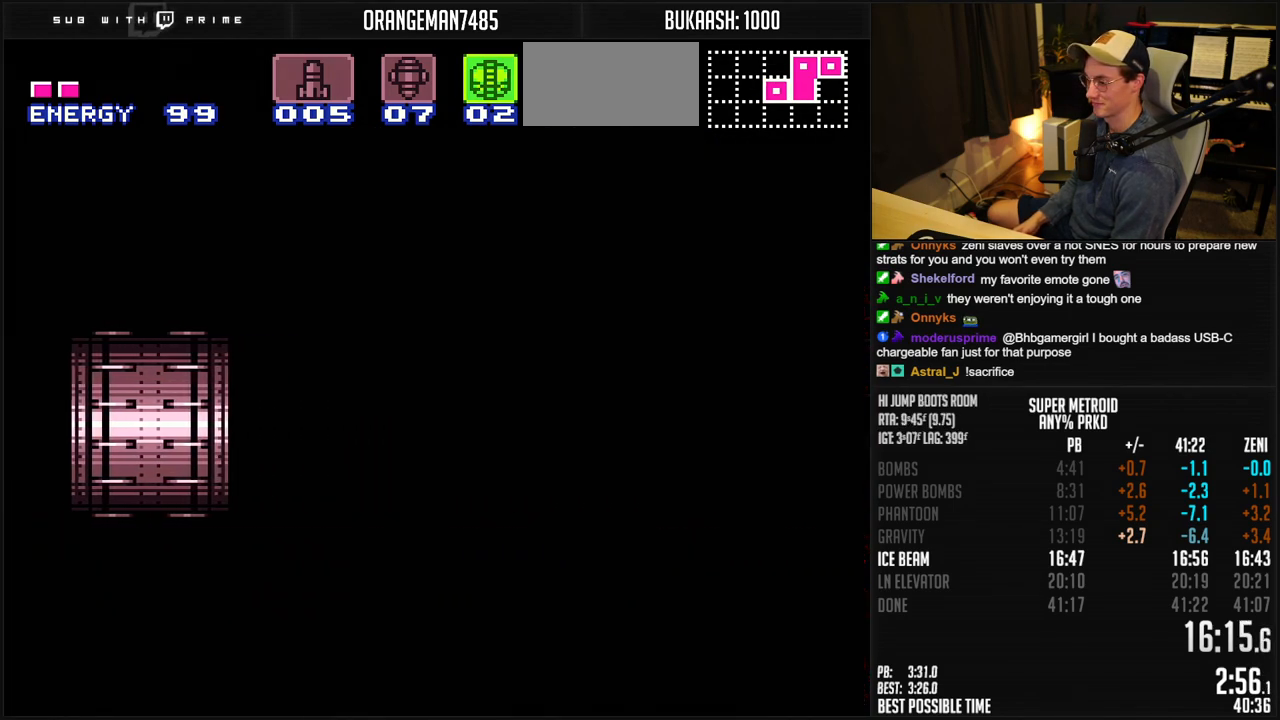
{"dt_ms": 500, "buttons": ["B", "R1", "DPAD_DOWN"], "events": [[100, "R1", "down"], [200, "R1", "up"], [483, "R1", "down"]]}
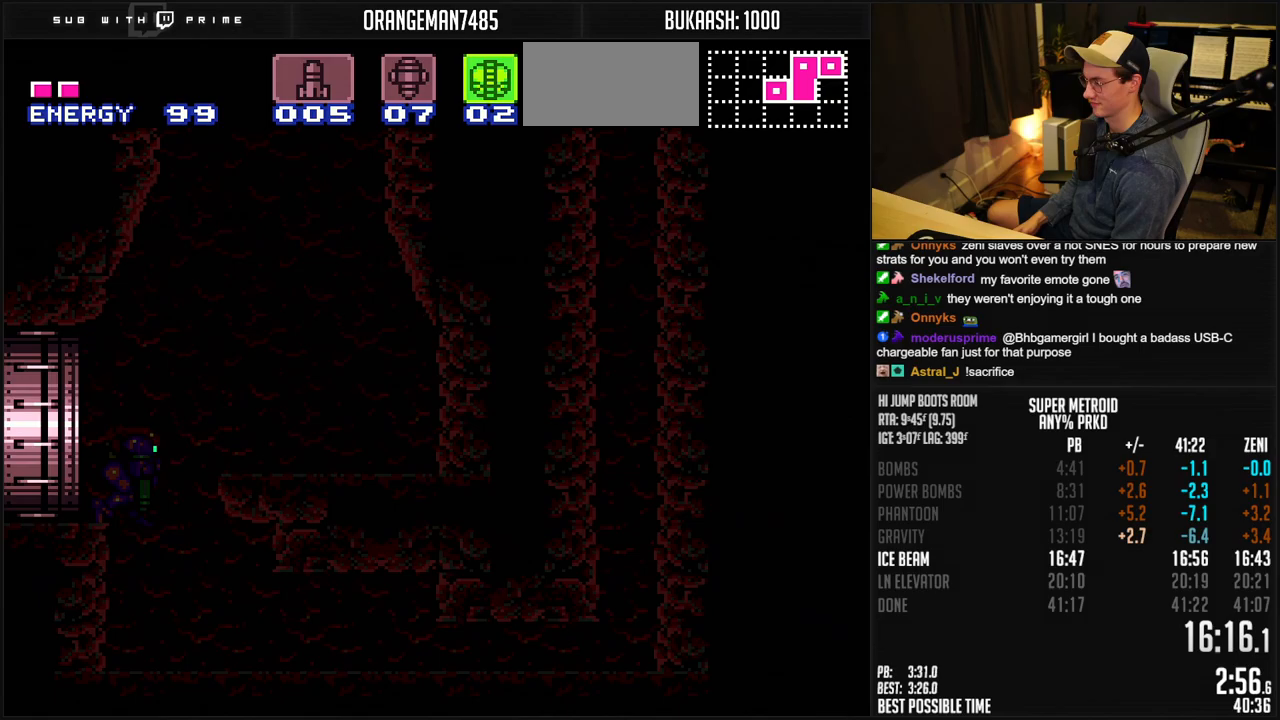
{"dt_ms": 500, "buttons": ["A", "B", "DPAD_DOWN"], "events": [[50, "R1", "up"], [233, "A", "down"]]}
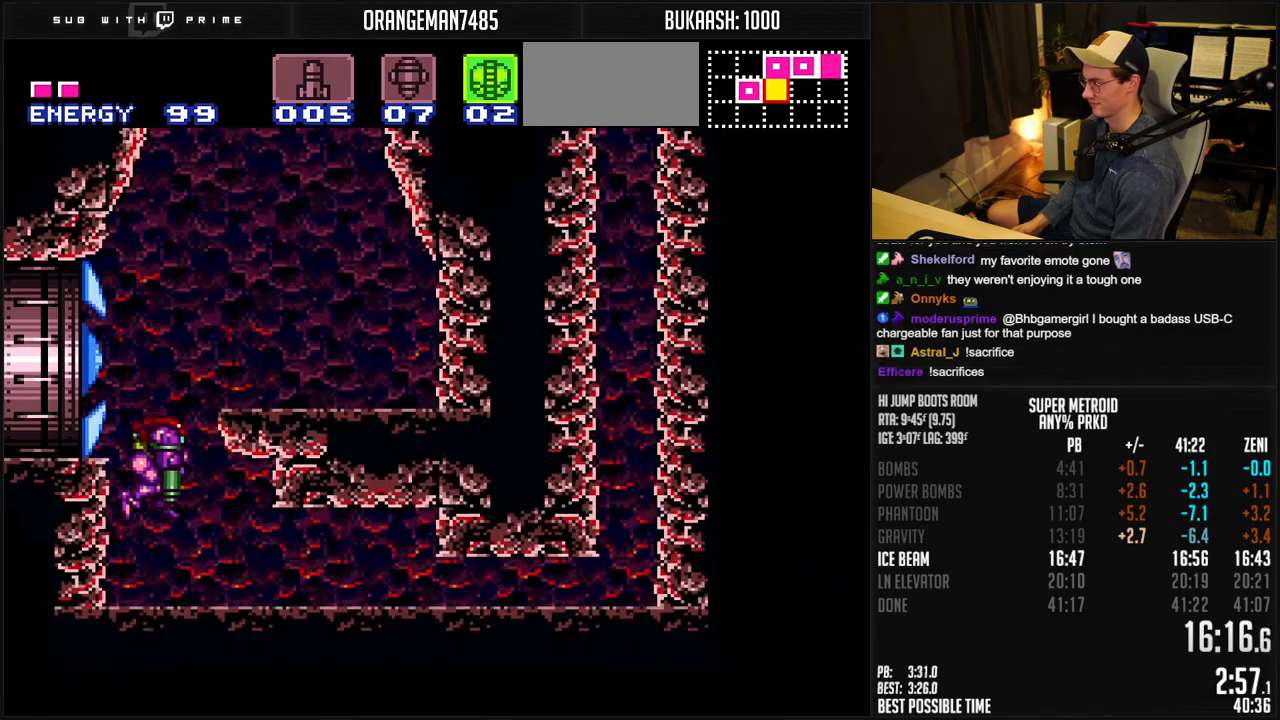
{"dt_ms": 500, "buttons": ["A", "B", "DPAD_RIGHT"]}
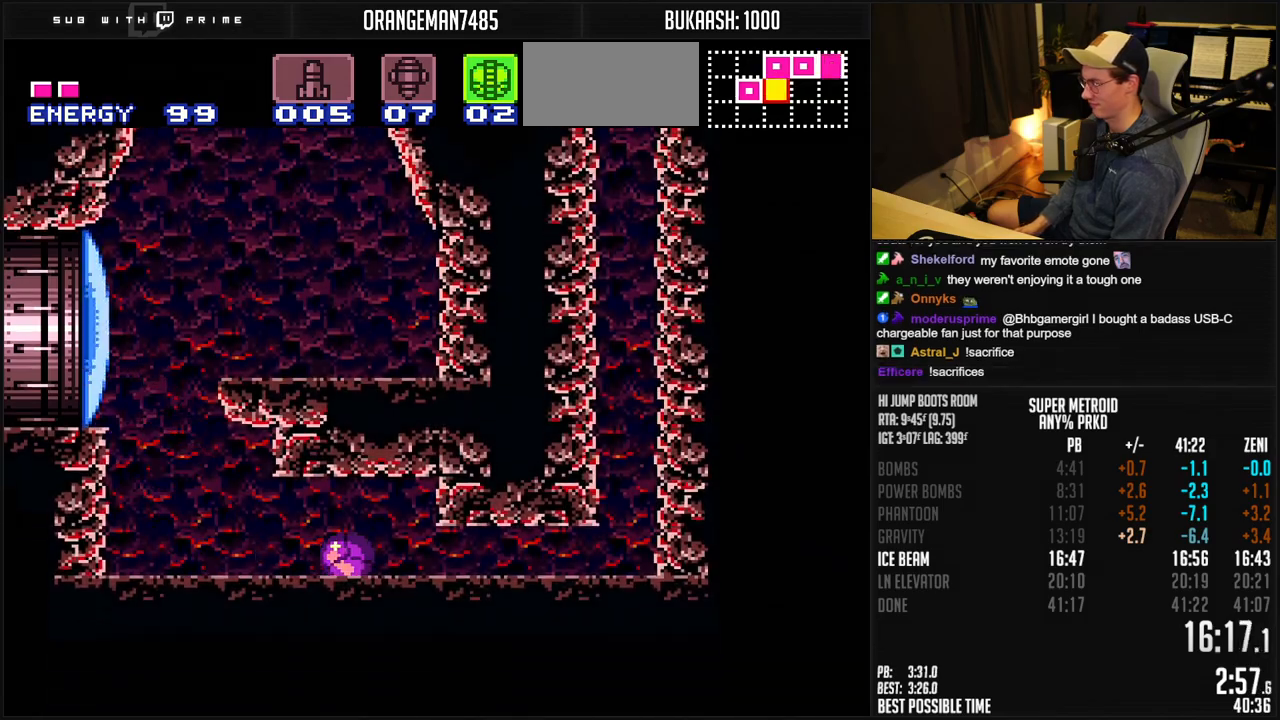
{"dt_ms": 500, "buttons": ["A", "B", "DPAD_UP"], "events": [[400, "DPAD_RIGHT", "up"], [500, "DPAD_UP", "down"]]}